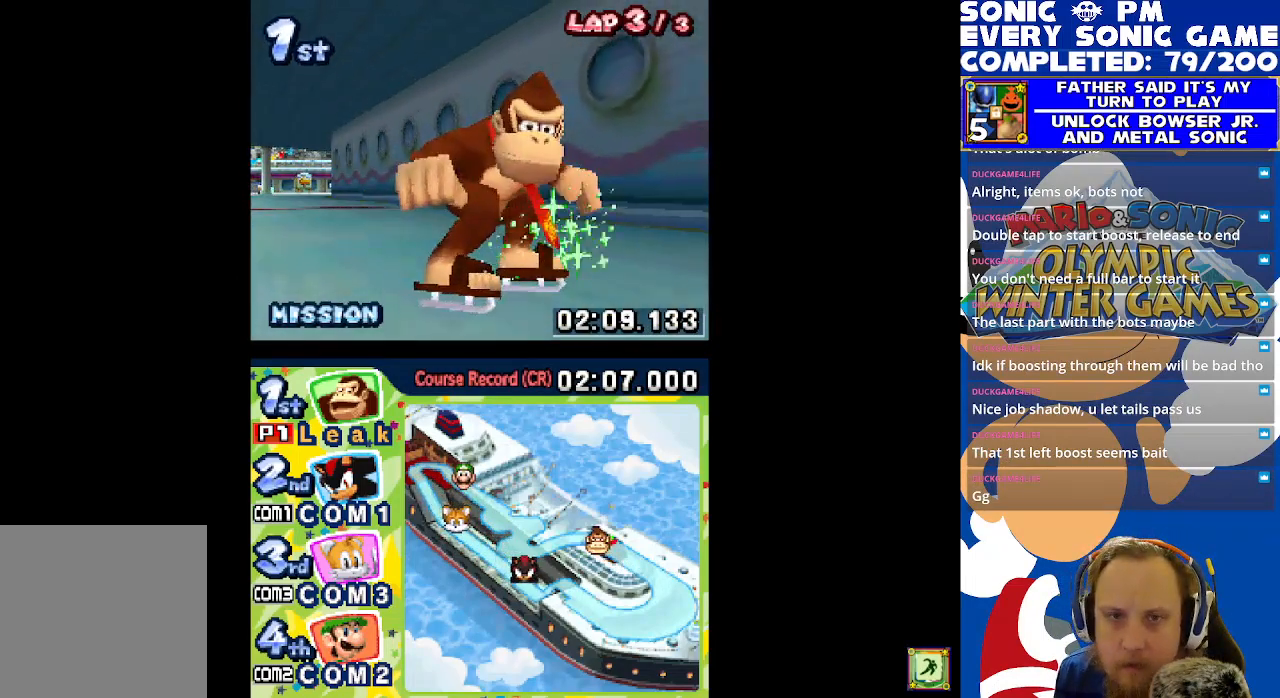
Gameplay with a controller (Xbox layout); each line is a JSON object with the inputs held at the frame after it. "events" lists button and stick changes between this image and that frame as [ms after this image, input, new state], when the widget could be followed in between. Not read: right_stick.
{"buttons": [], "left_stick": "center", "events": []}
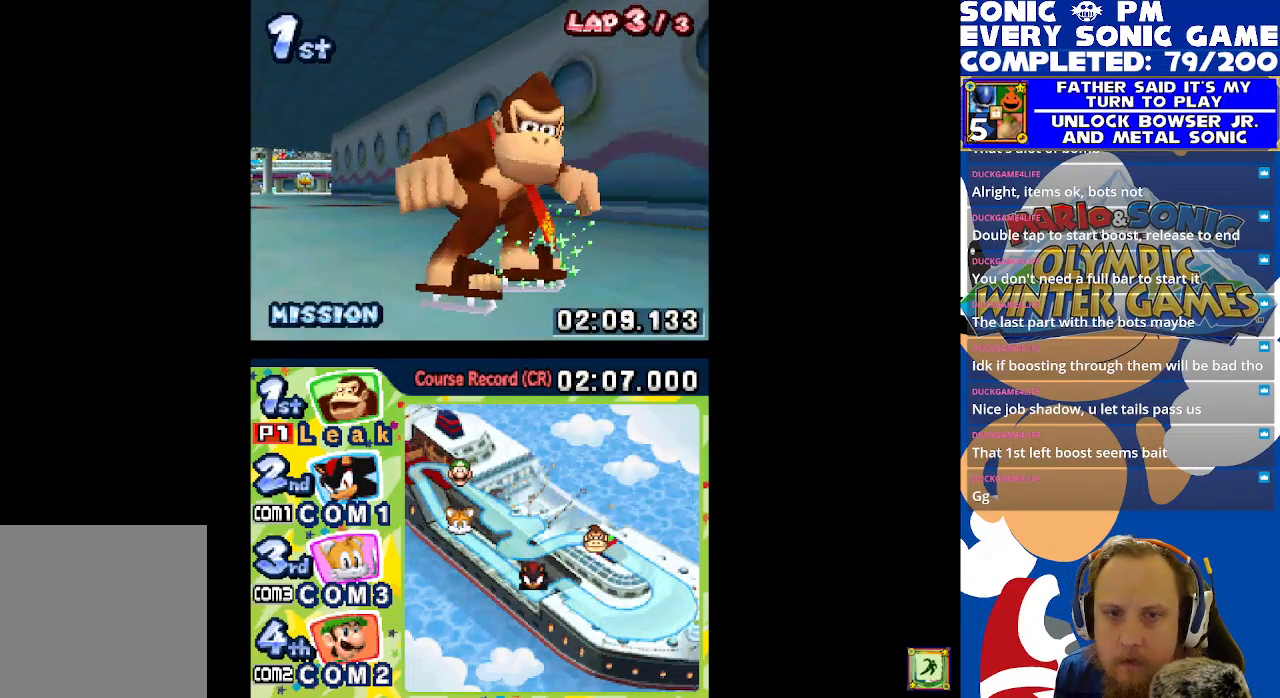
{"buttons": [], "left_stick": "center", "events": [[117, "B", "down"], [200, "B", "up"]]}
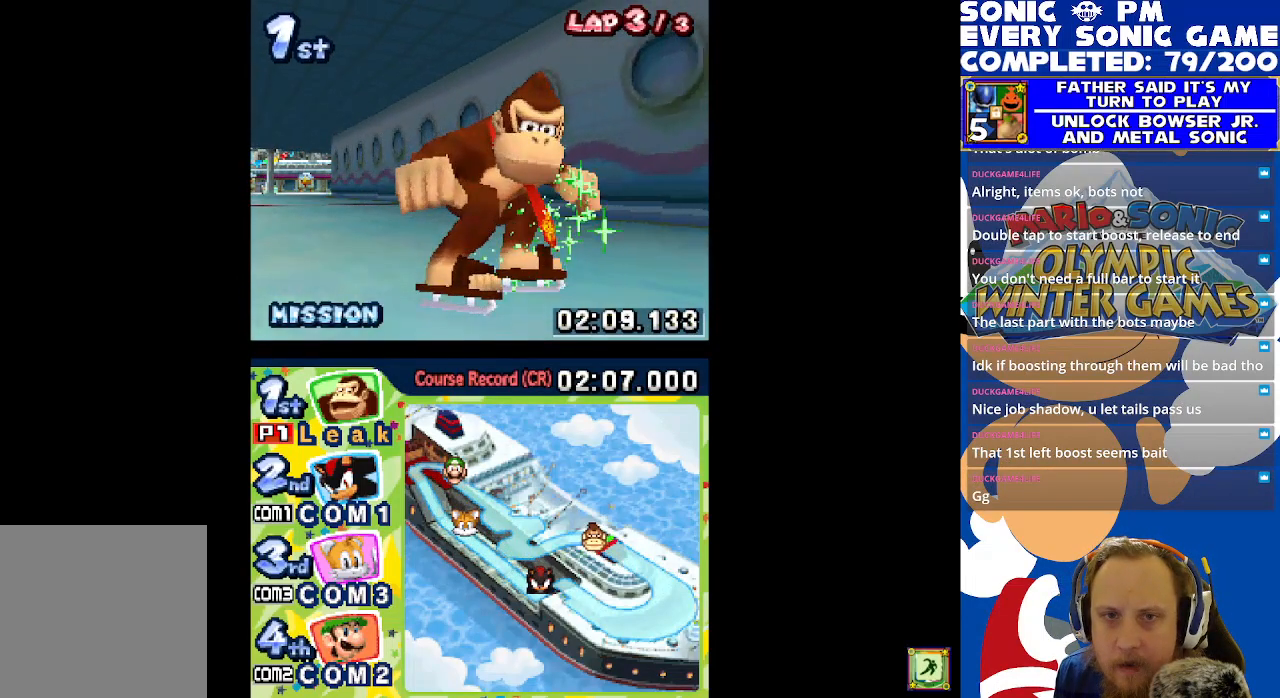
{"buttons": [], "left_stick": "center", "events": [[183, "B", "down"], [317, "B", "up"]]}
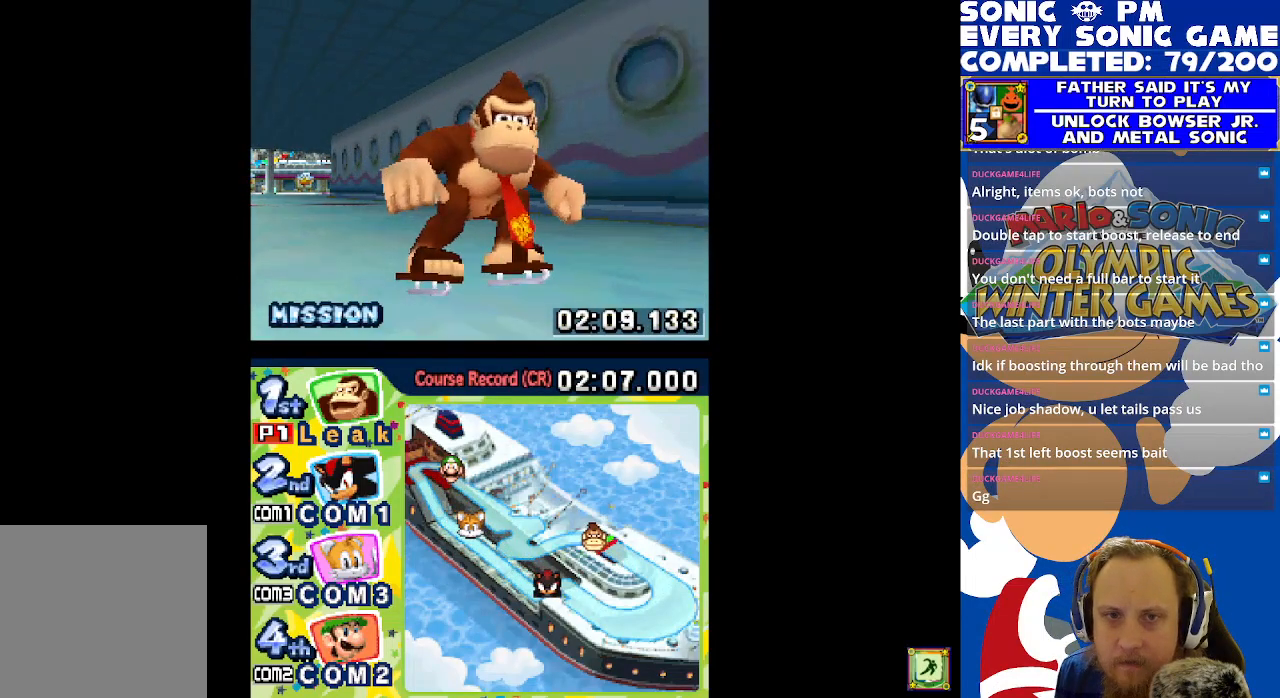
{"buttons": [], "left_stick": "center", "events": []}
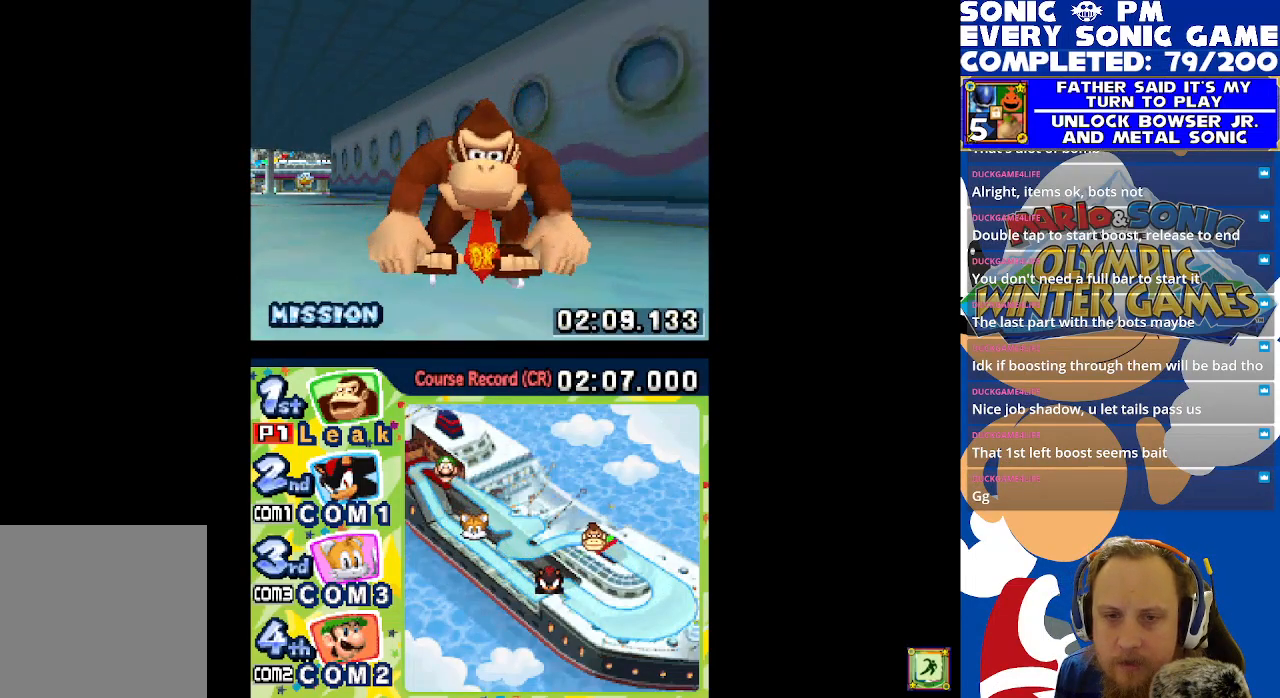
{"buttons": [], "left_stick": "center", "events": [[317, "B", "down"], [450, "B", "up"]]}
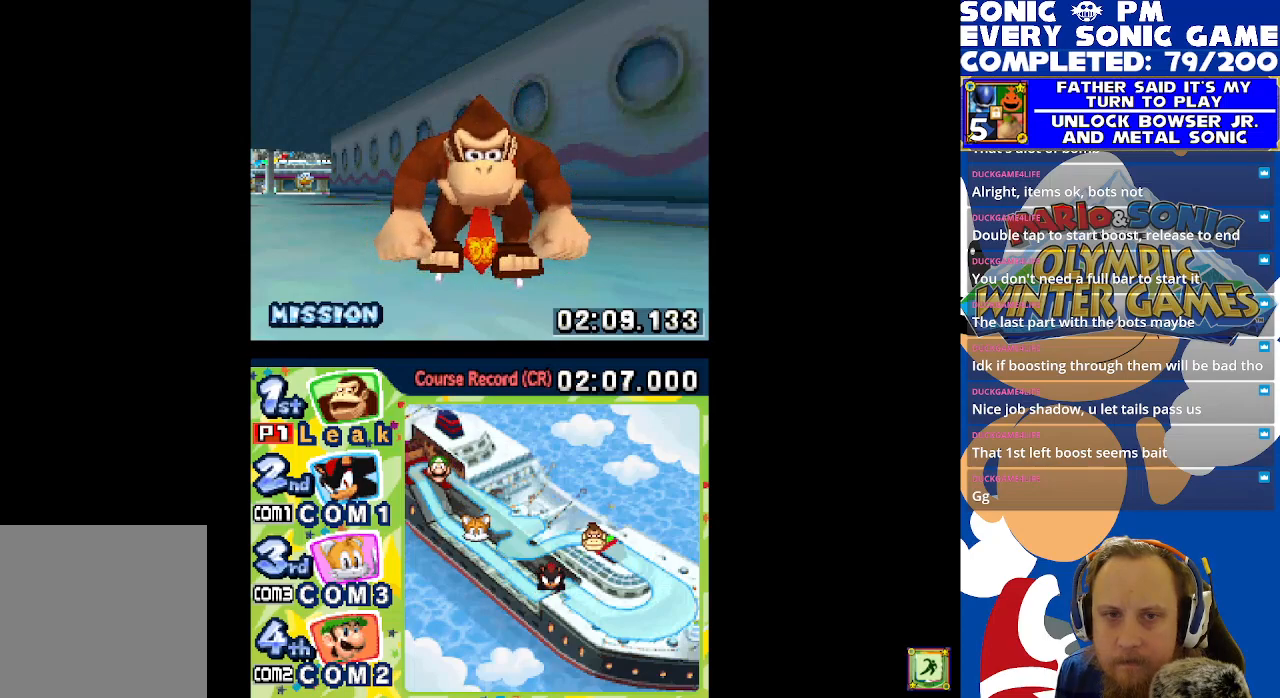
{"buttons": [], "left_stick": "center", "events": []}
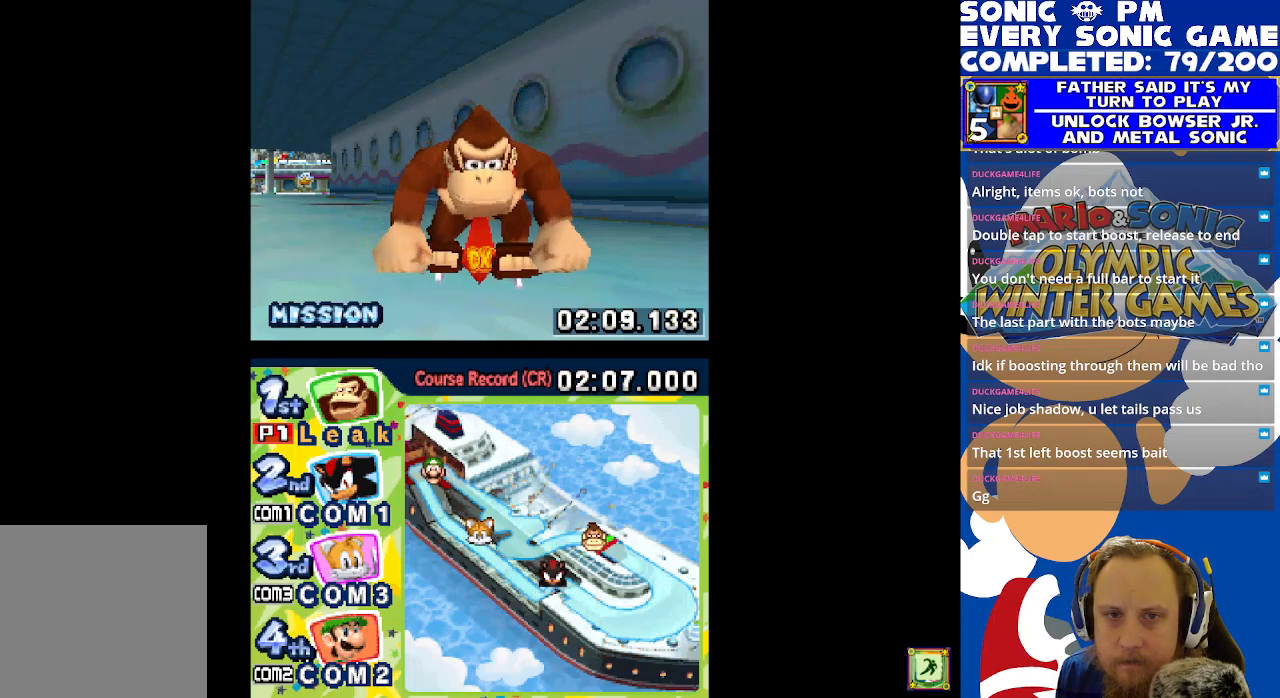
{"buttons": [], "left_stick": "center", "events": [[200, "B", "down"], [283, "B", "up"]]}
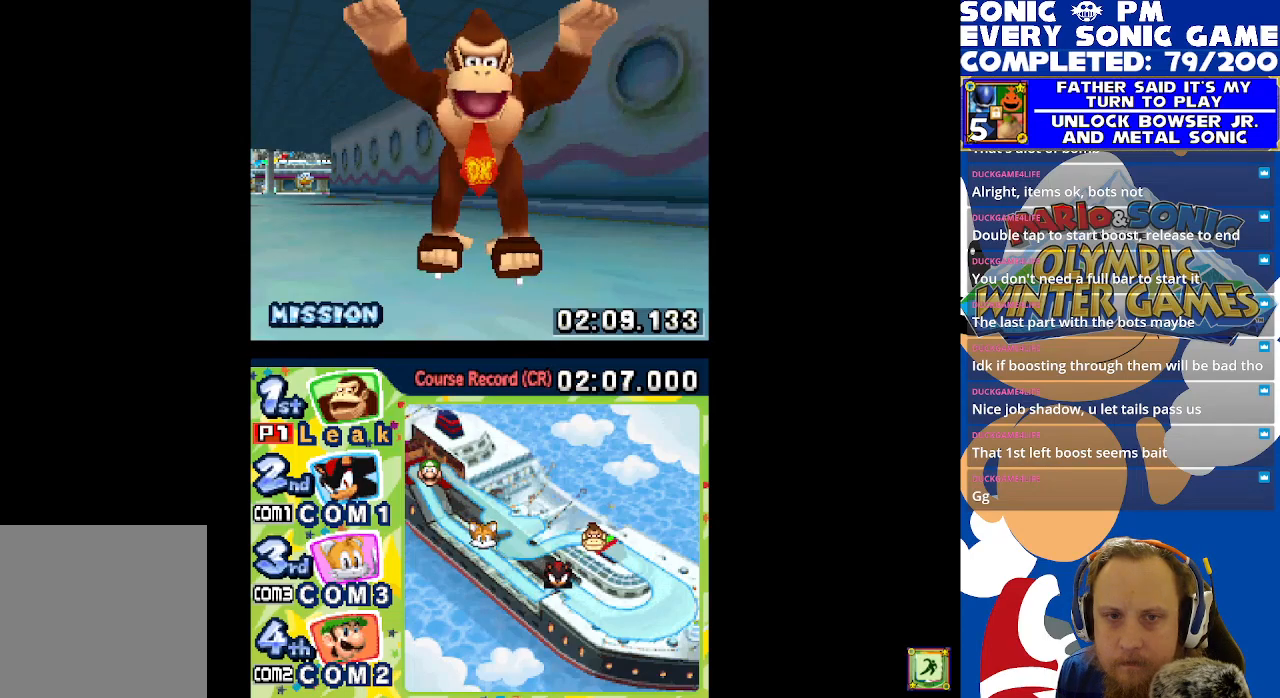
{"buttons": [], "left_stick": "center", "events": []}
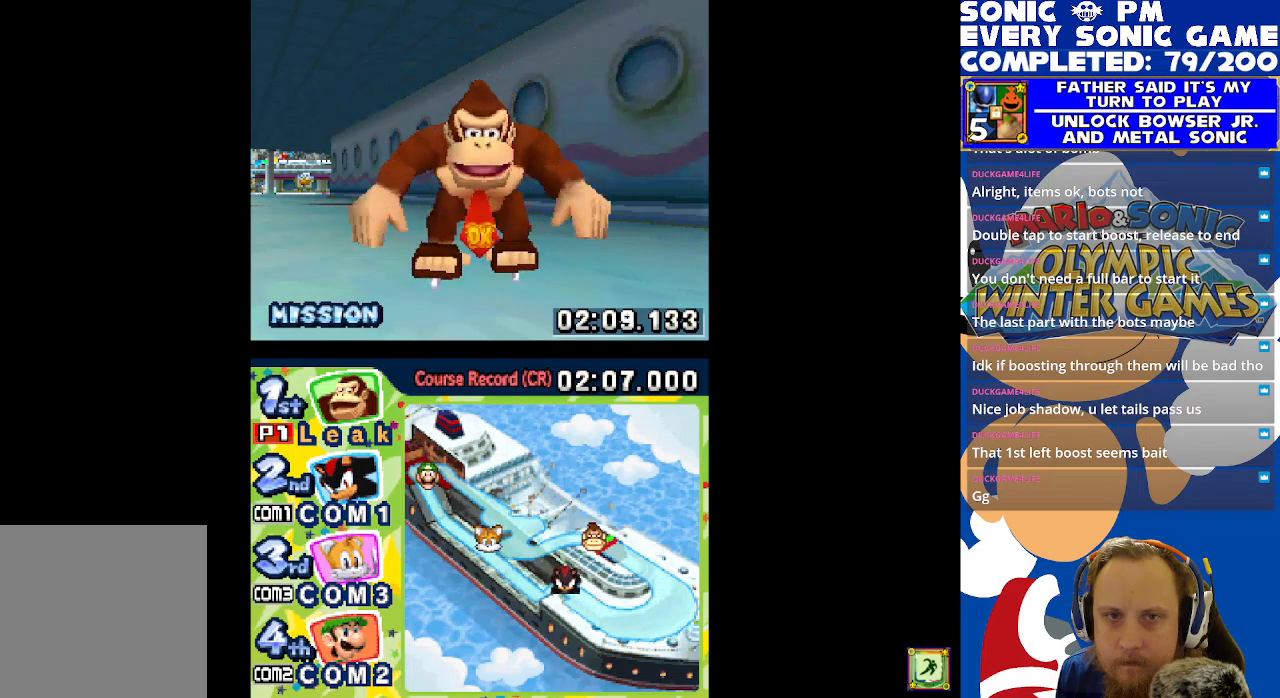
{"buttons": [], "left_stick": "center", "events": []}
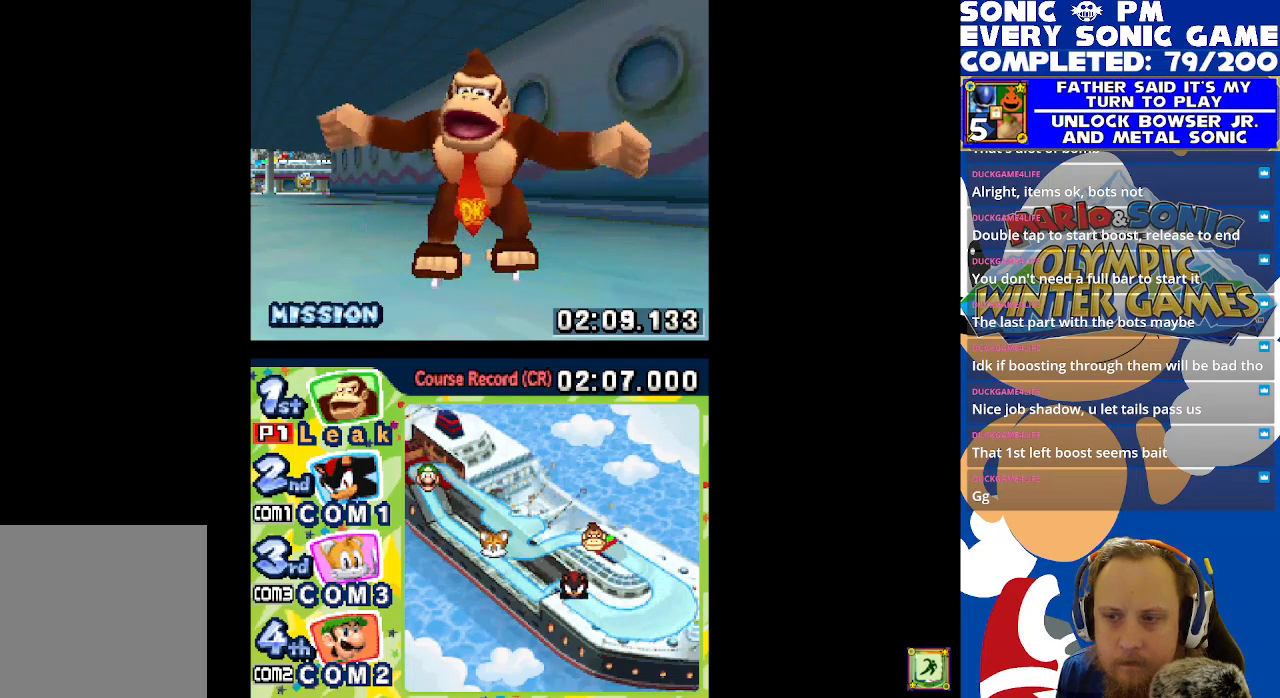
{"buttons": ["R2"], "left_stick": "center", "events": [[200, "B", "down"], [317, "B", "up"], [433, "R2", "down"]]}
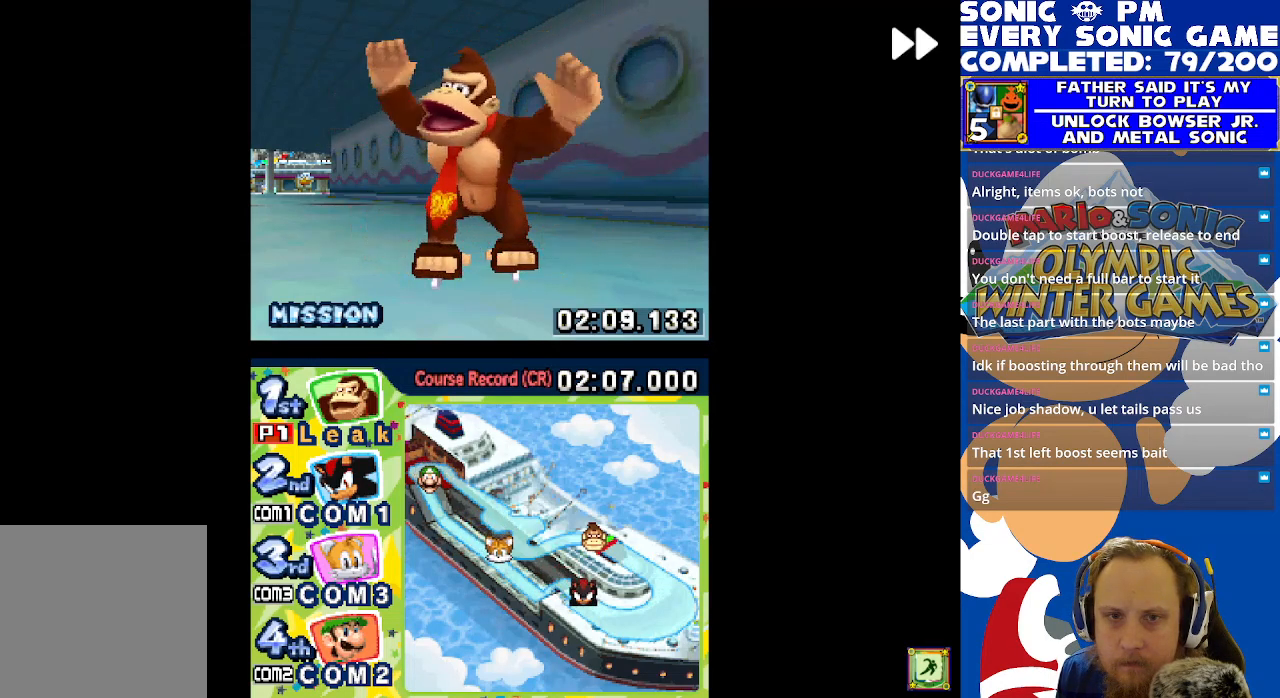
{"buttons": ["B"], "left_stick": "center", "events": [[317, "R2", "up"], [433, "B", "down"]]}
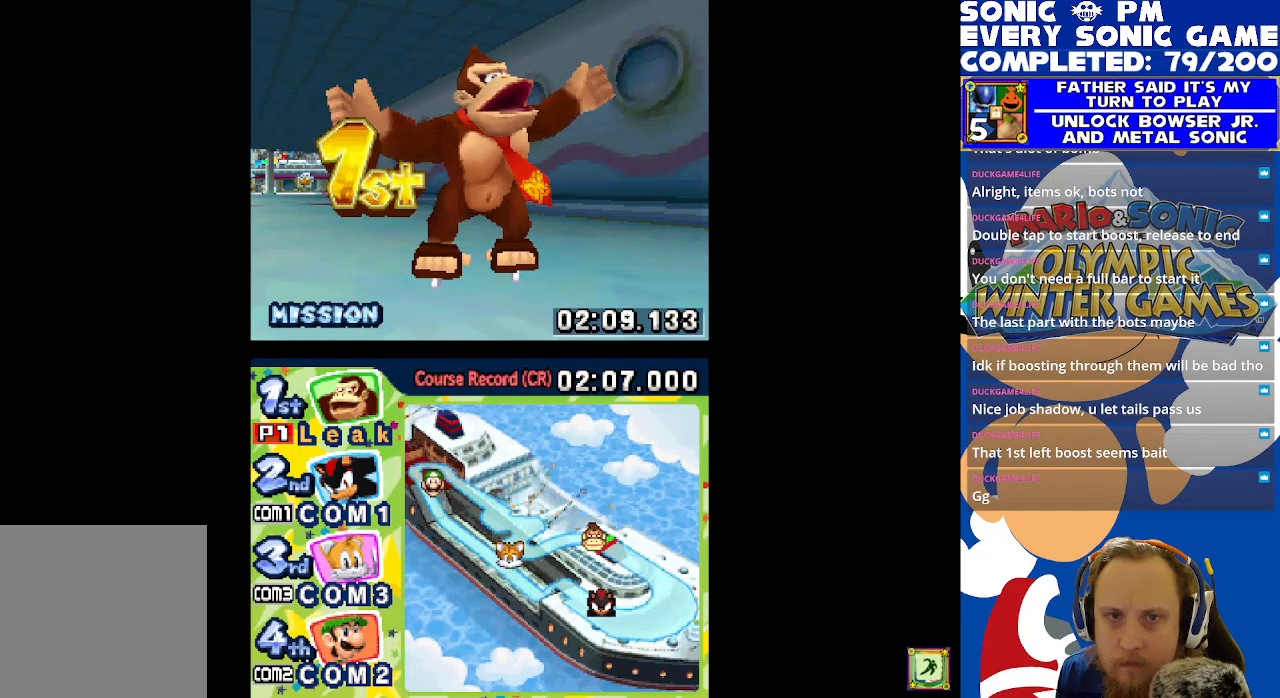
{"buttons": ["R2"], "left_stick": "center", "events": [[17, "B", "up"], [317, "R2", "down"]]}
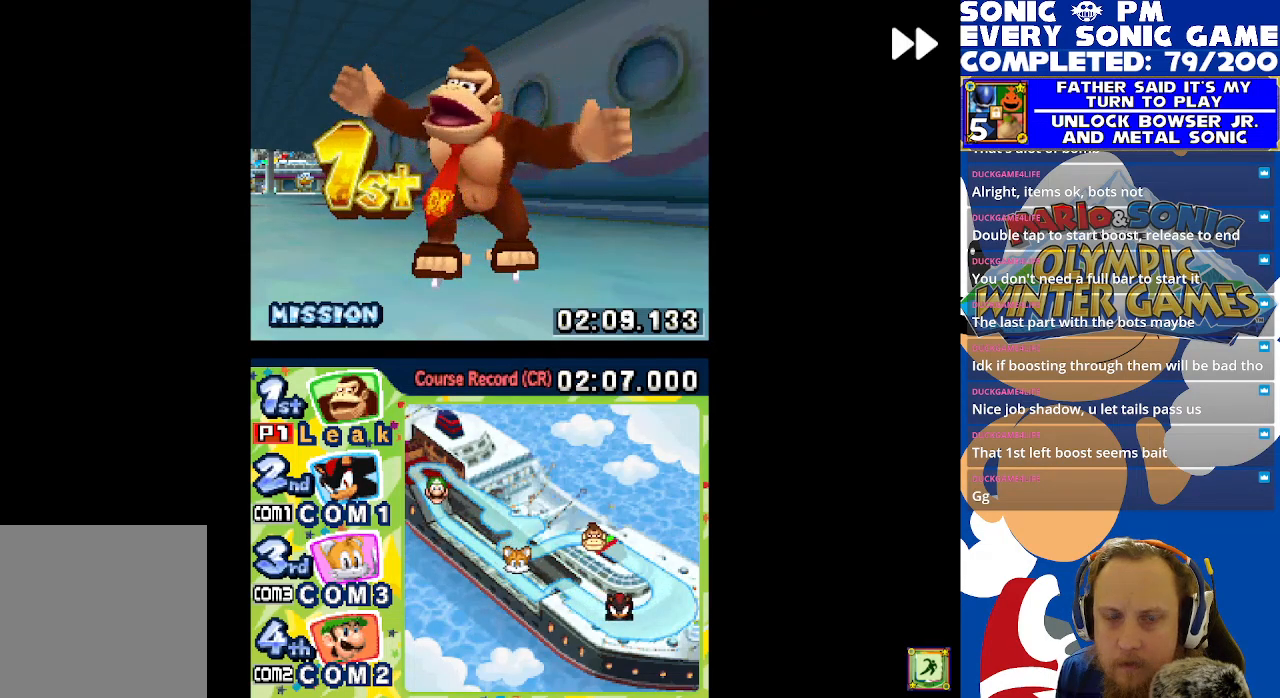
{"buttons": [], "left_stick": "center", "events": [[400, "R2", "up"]]}
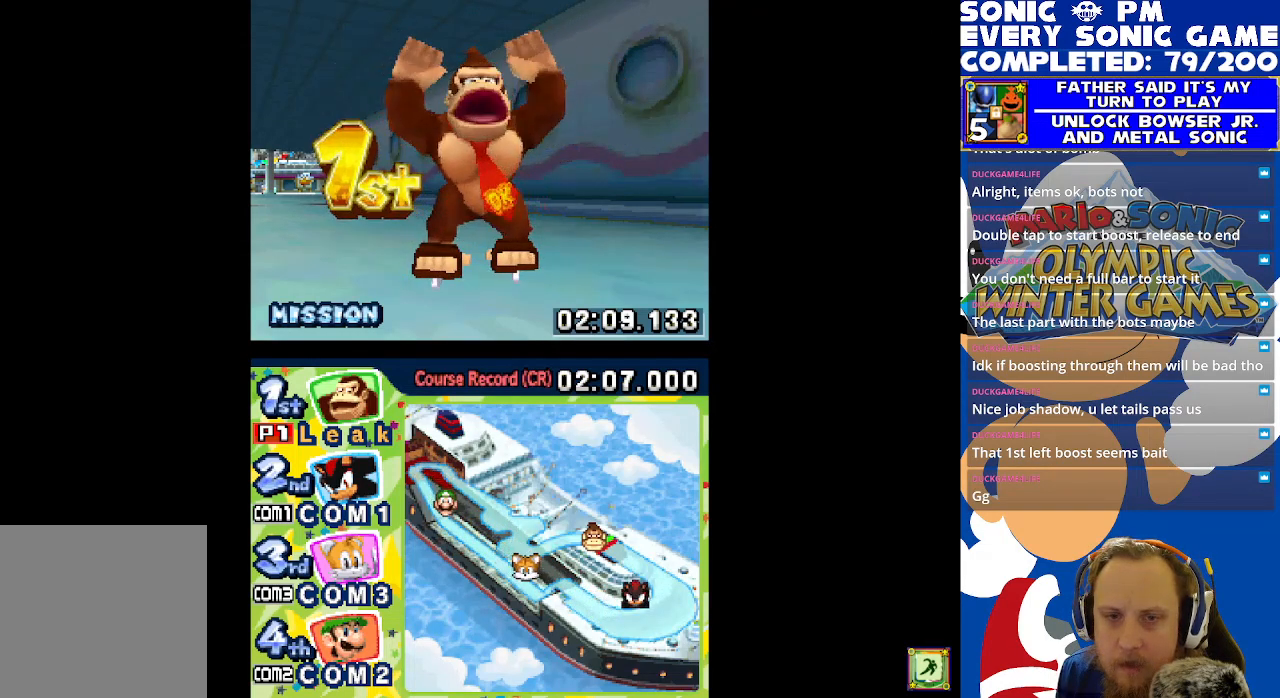
{"buttons": ["R2"], "left_stick": "center", "events": [[17, "B", "down"], [117, "B", "up"], [250, "R2", "down"]]}
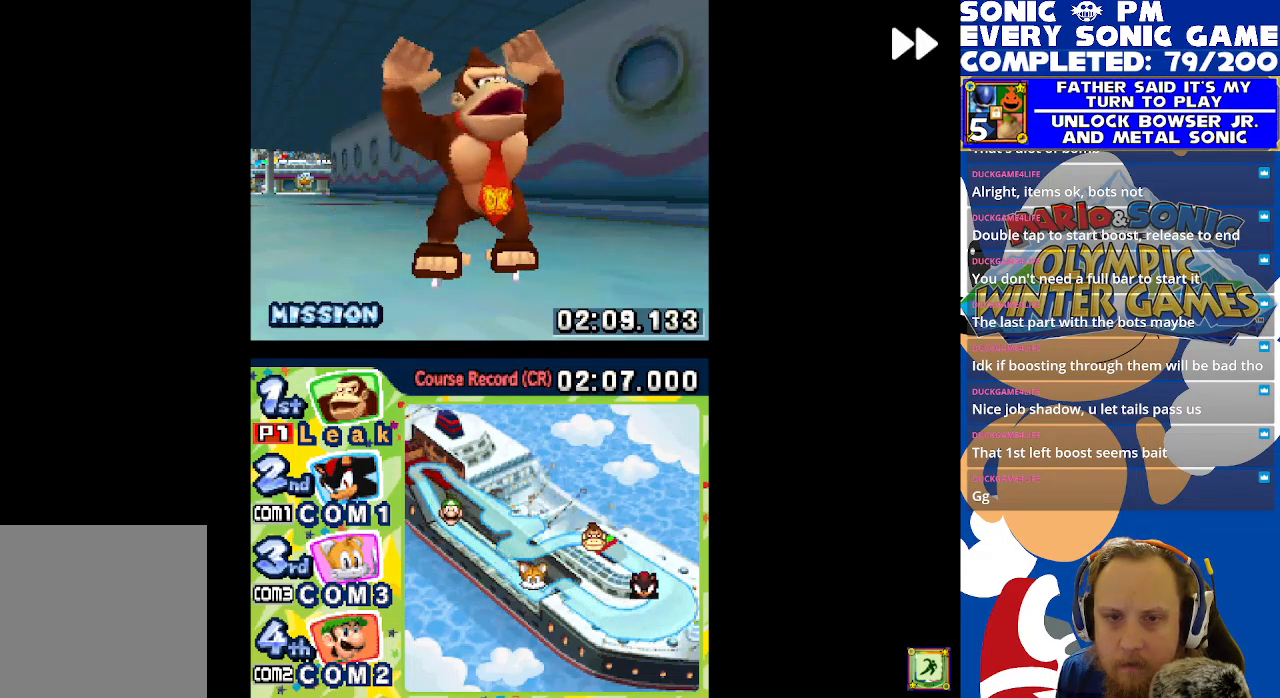
{"buttons": ["R2"], "left_stick": "center", "events": []}
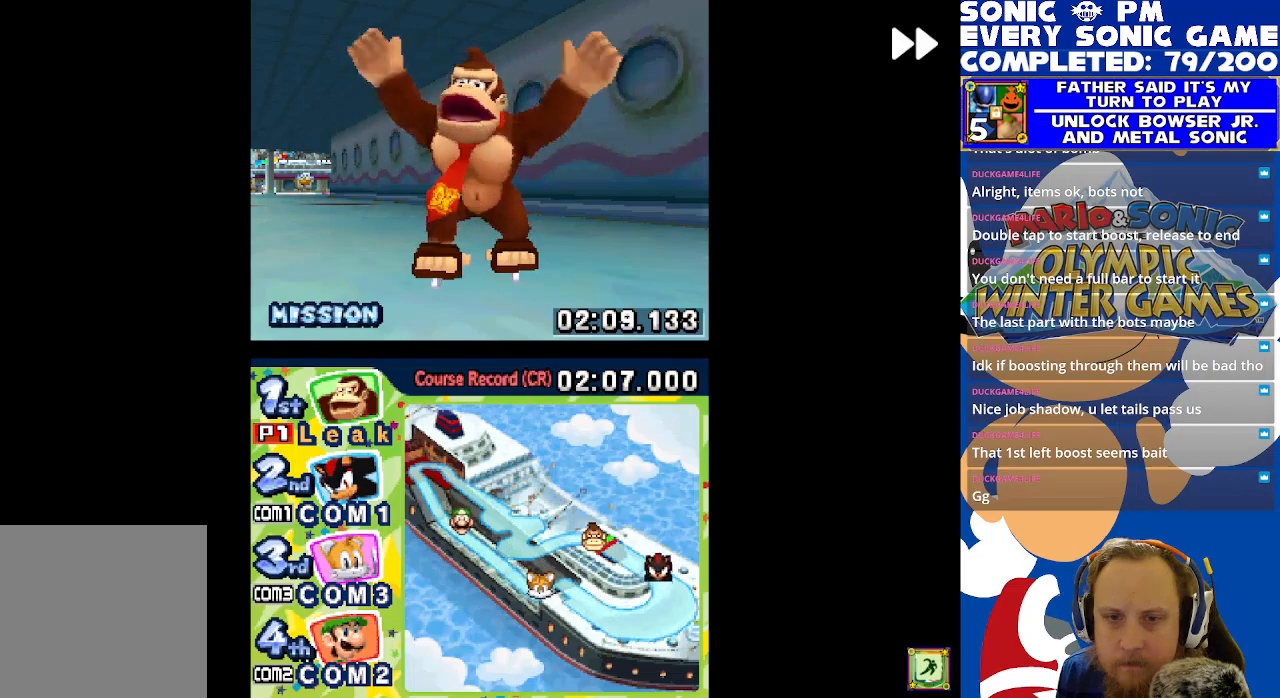
{"buttons": ["R2"], "left_stick": "center", "events": []}
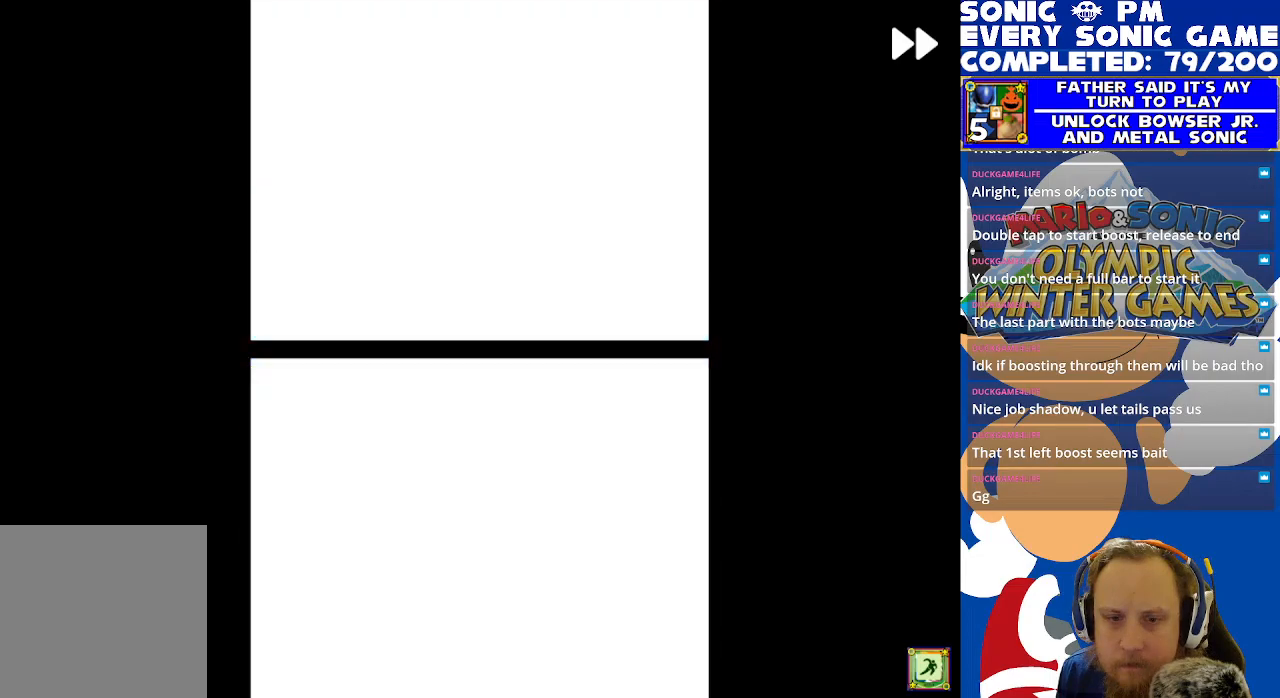
{"buttons": [], "left_stick": "center", "events": [[483, "R2", "up"]]}
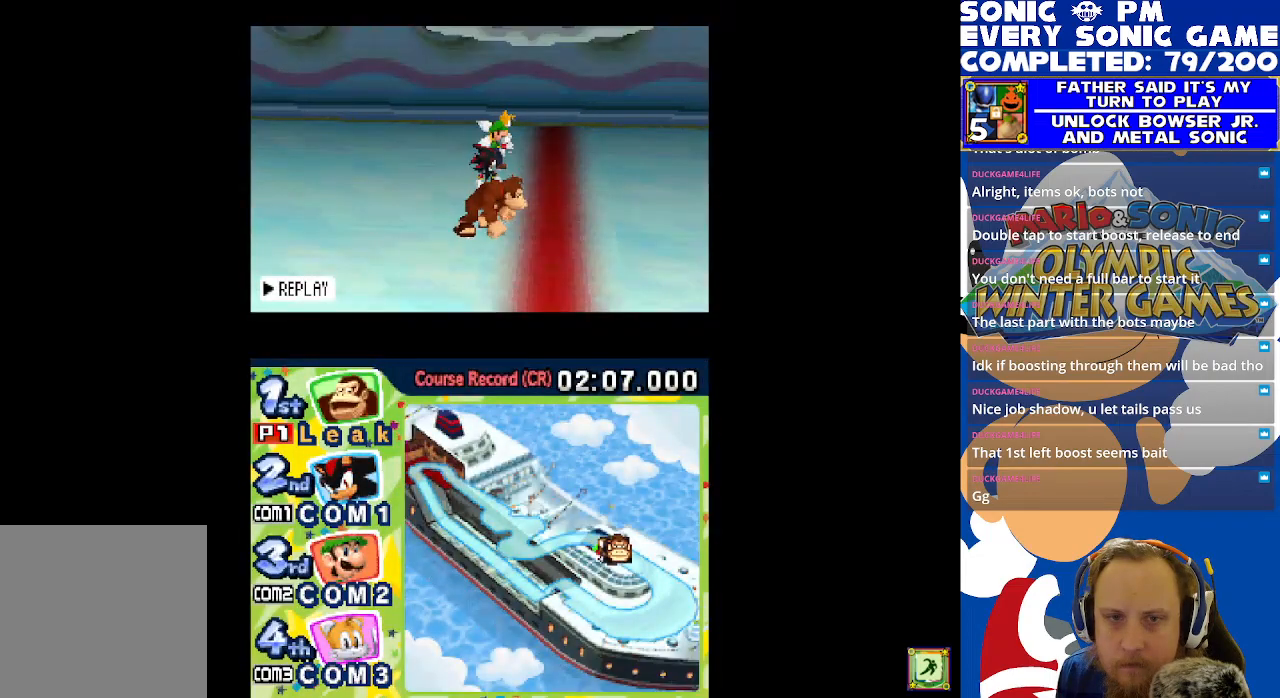
{"buttons": ["R2"], "left_stick": "center", "events": [[33, "B", "down"], [117, "B", "up"], [333, "R2", "down"]]}
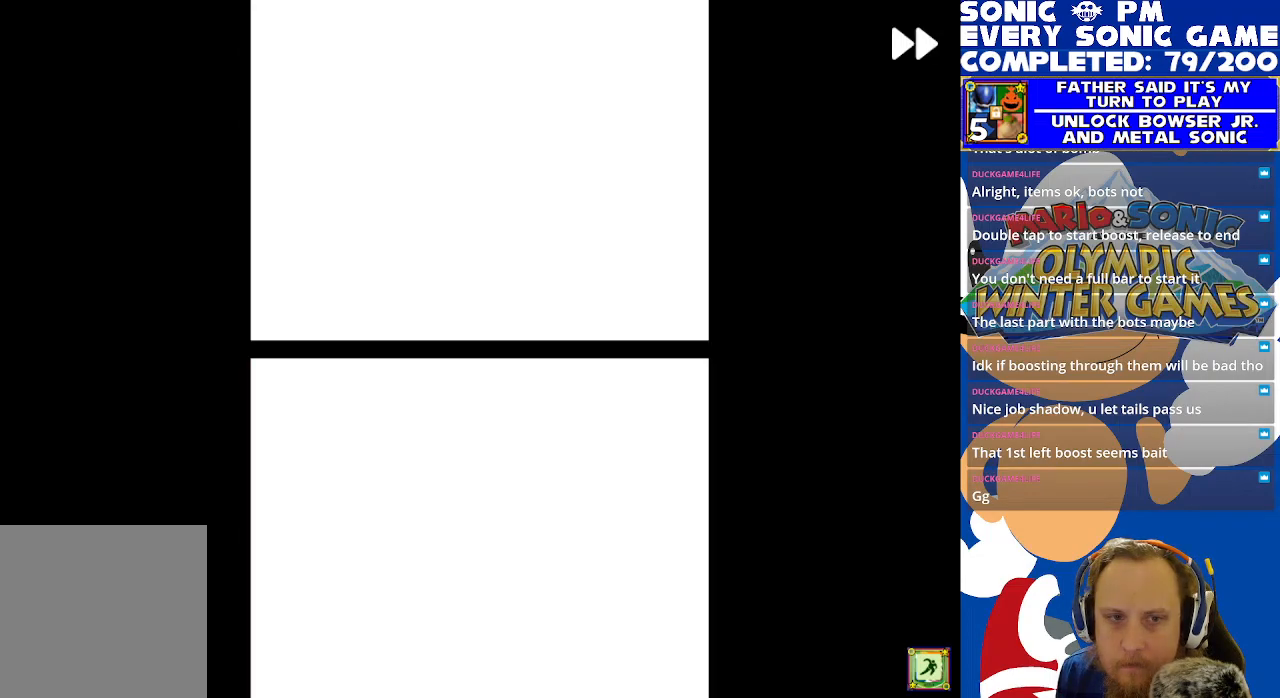
{"buttons": [], "left_stick": "center", "events": [[367, "R2", "up"]]}
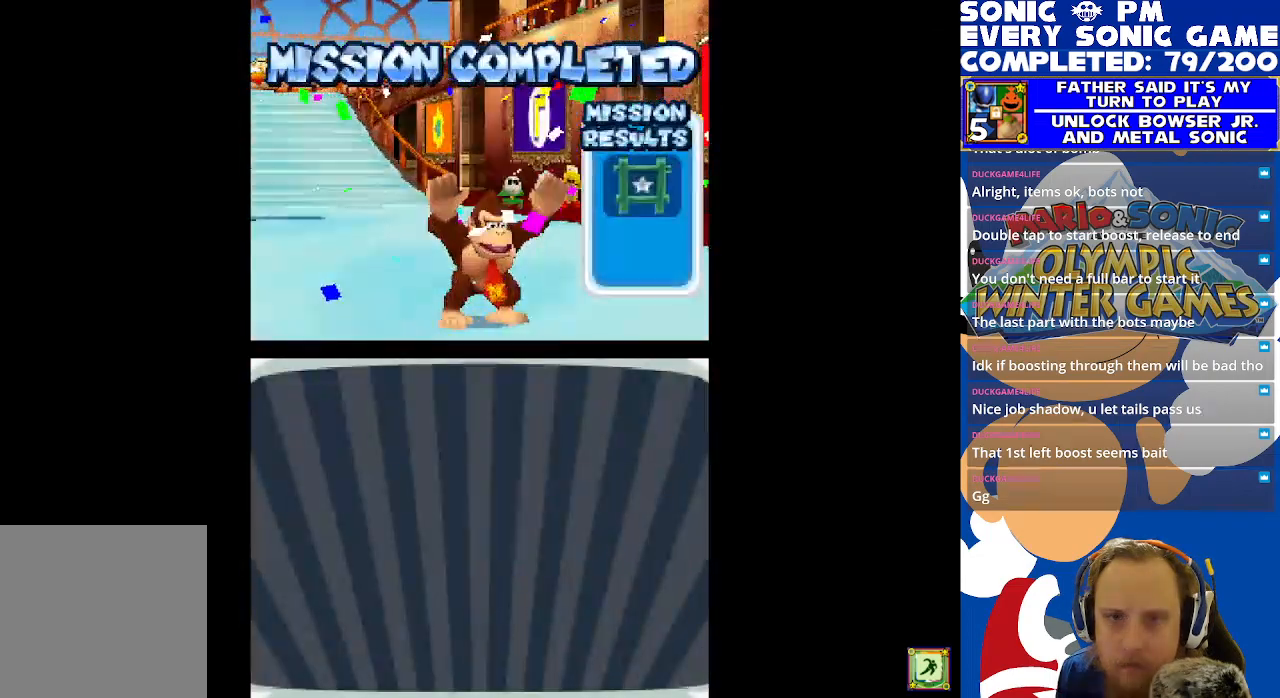
{"buttons": ["R2"], "left_stick": "center", "events": [[117, "B", "down"], [200, "B", "up"], [417, "R2", "down"]]}
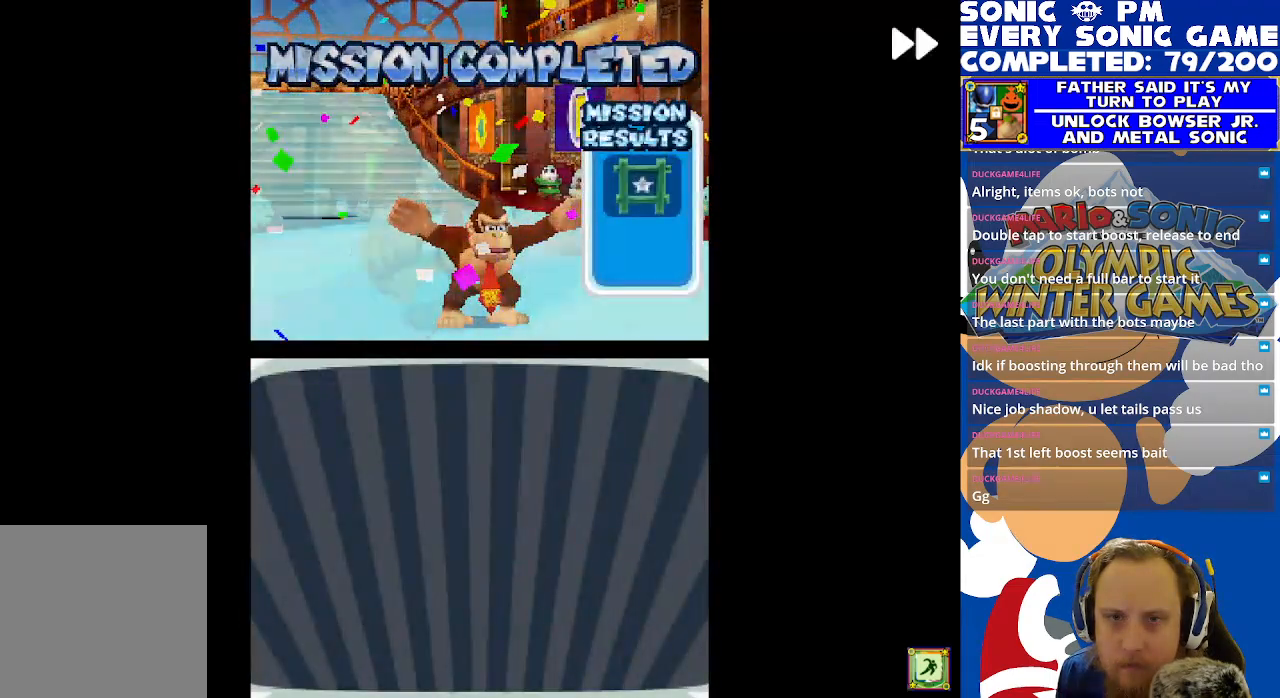
{"buttons": [], "left_stick": "center", "events": [[333, "R2", "up"], [367, "B", "down"], [483, "B", "up"]]}
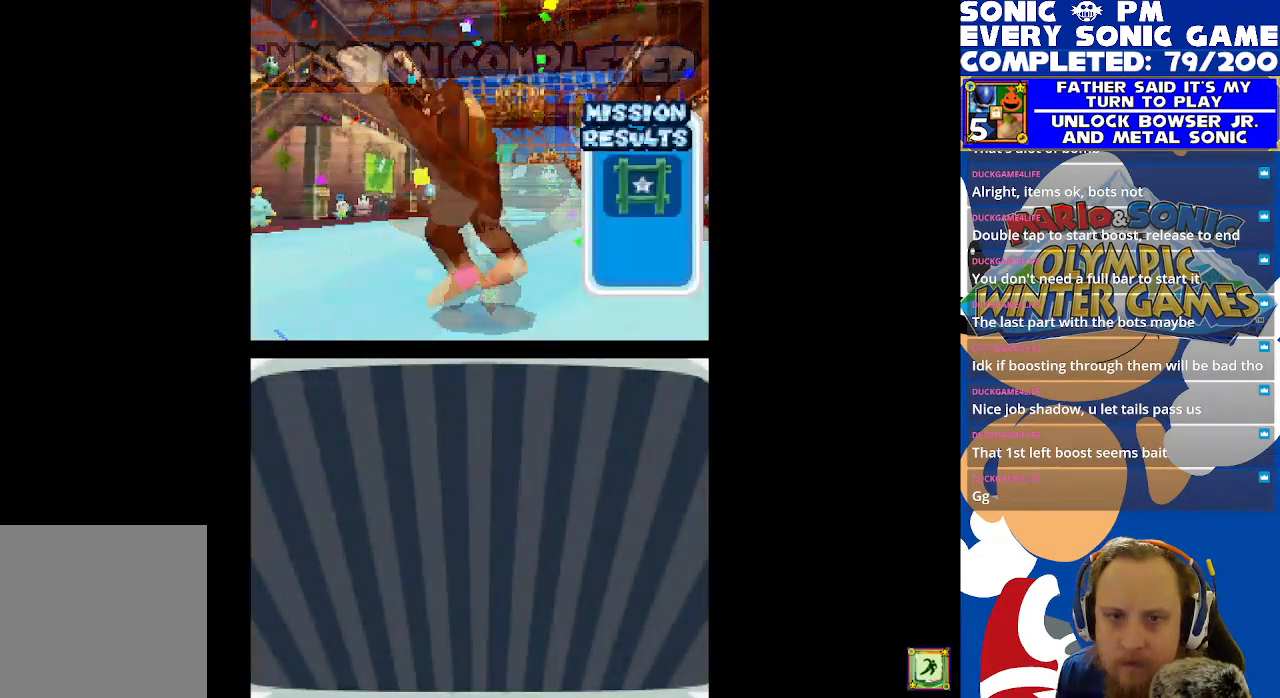
{"buttons": ["R2"], "left_stick": "center", "events": [[150, "R2", "down"]]}
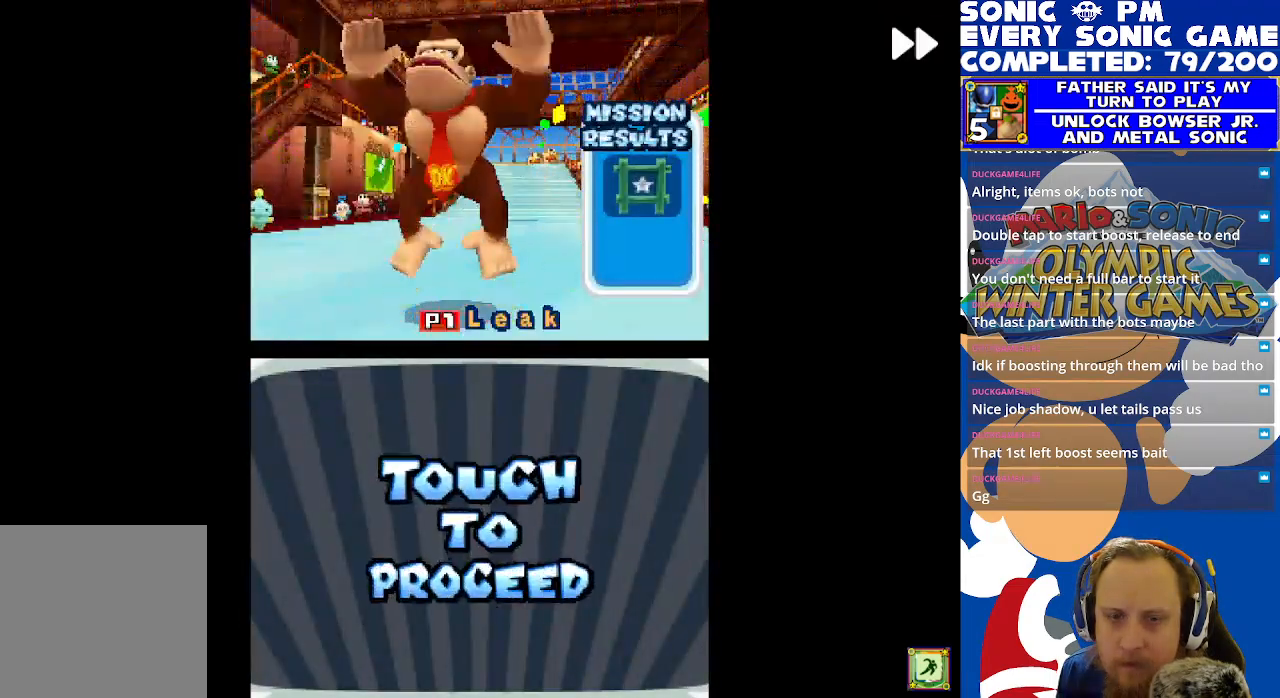
{"buttons": ["R2"], "left_stick": "center", "events": [[83, "R2", "up"], [133, "B", "down"], [200, "B", "up"], [350, "R2", "down"]]}
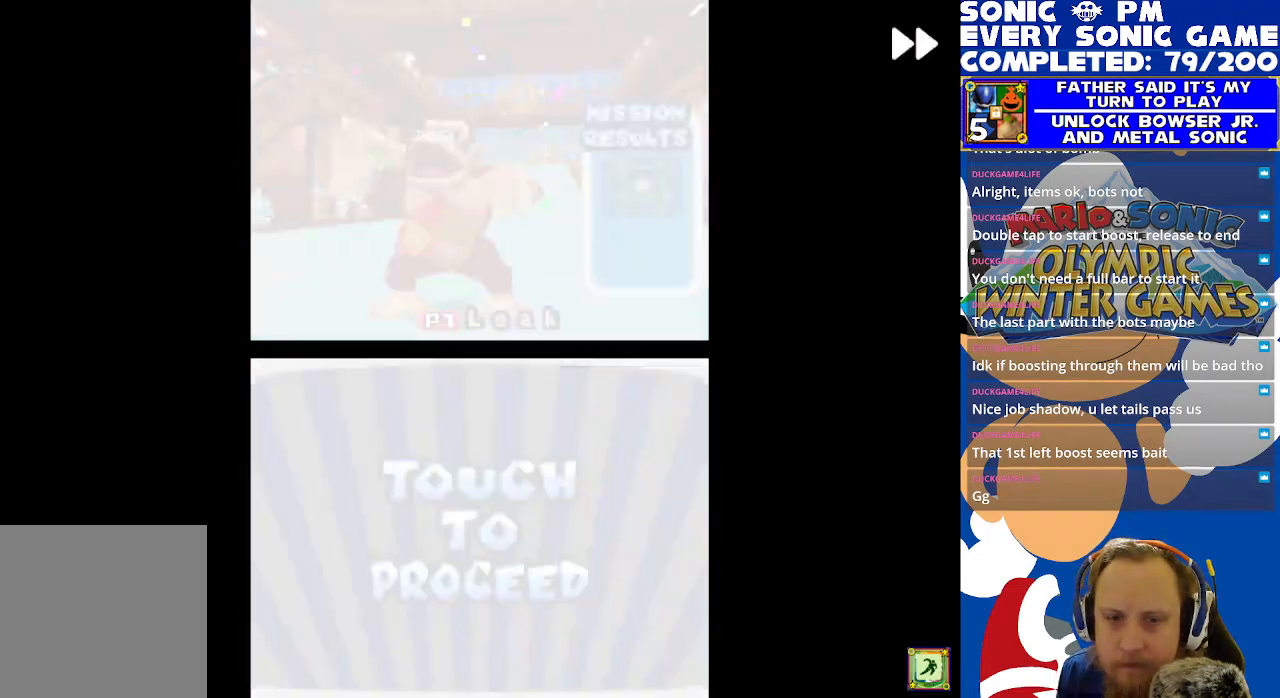
{"buttons": [], "left_stick": "center", "events": [[383, "R2", "up"]]}
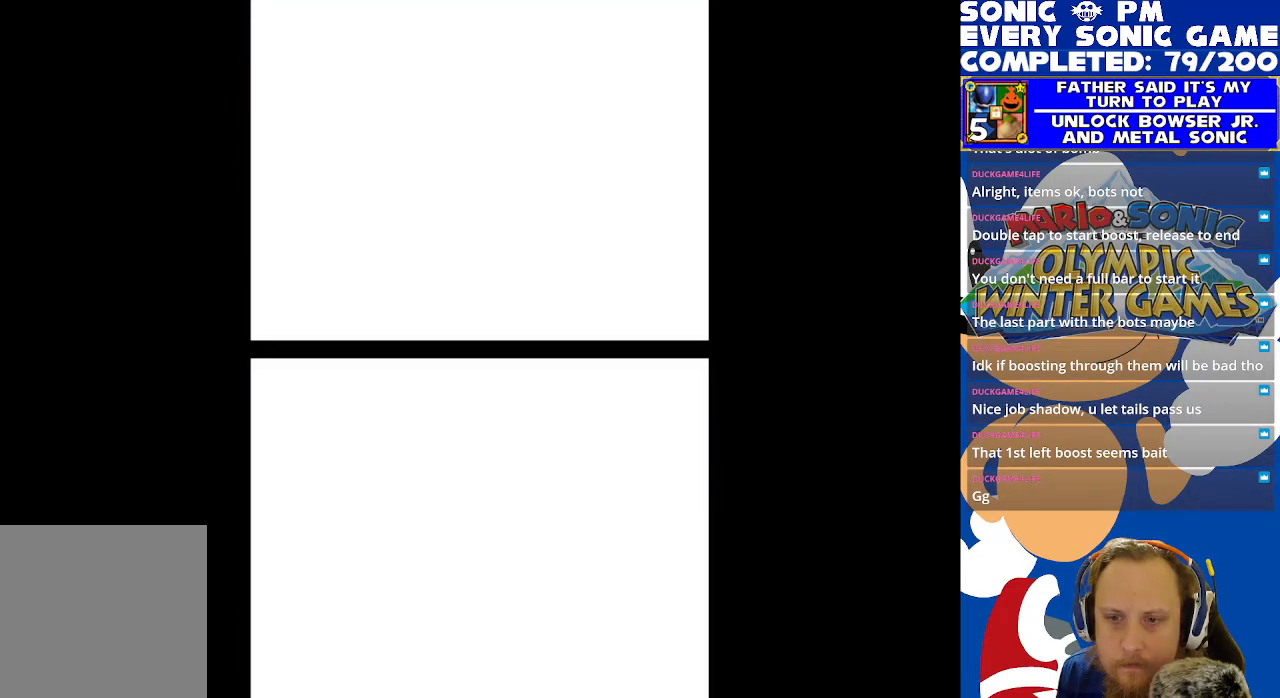
{"buttons": [], "left_stick": "center", "events": [[167, "R2", "down"], [467, "R2", "up"]]}
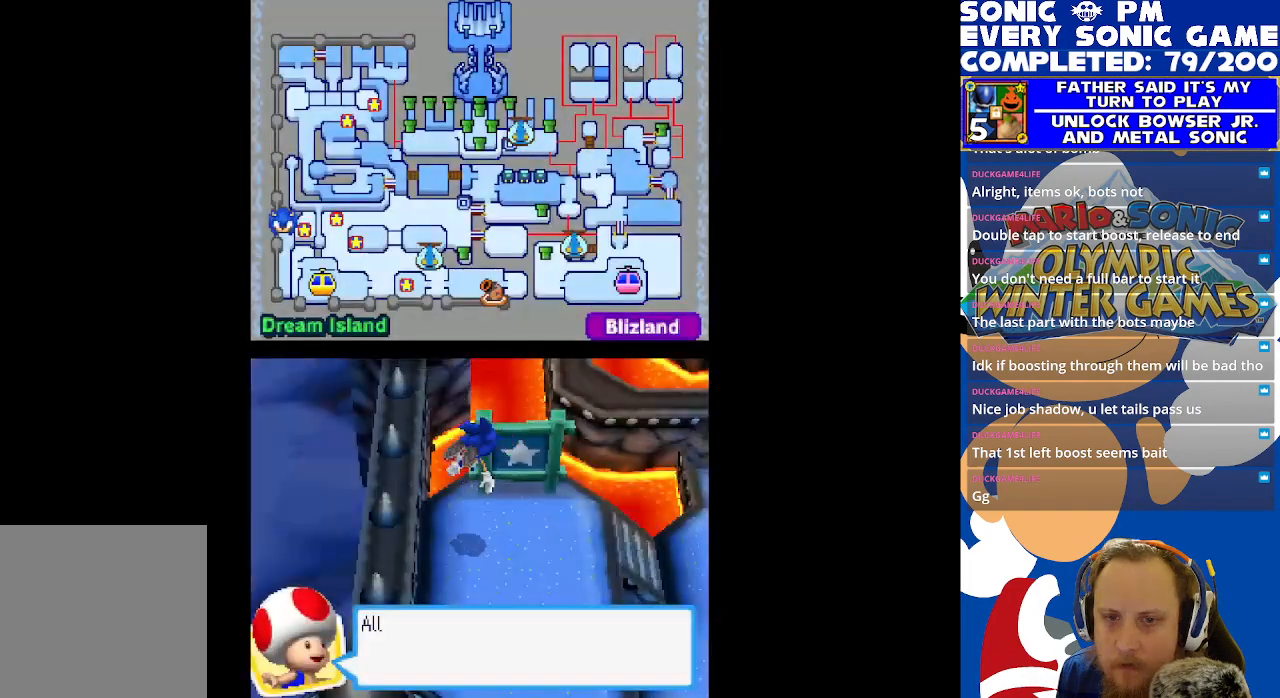
{"buttons": ["B"], "left_stick": "center", "events": [[267, "B", "down"], [333, "B", "up"], [500, "B", "down"]]}
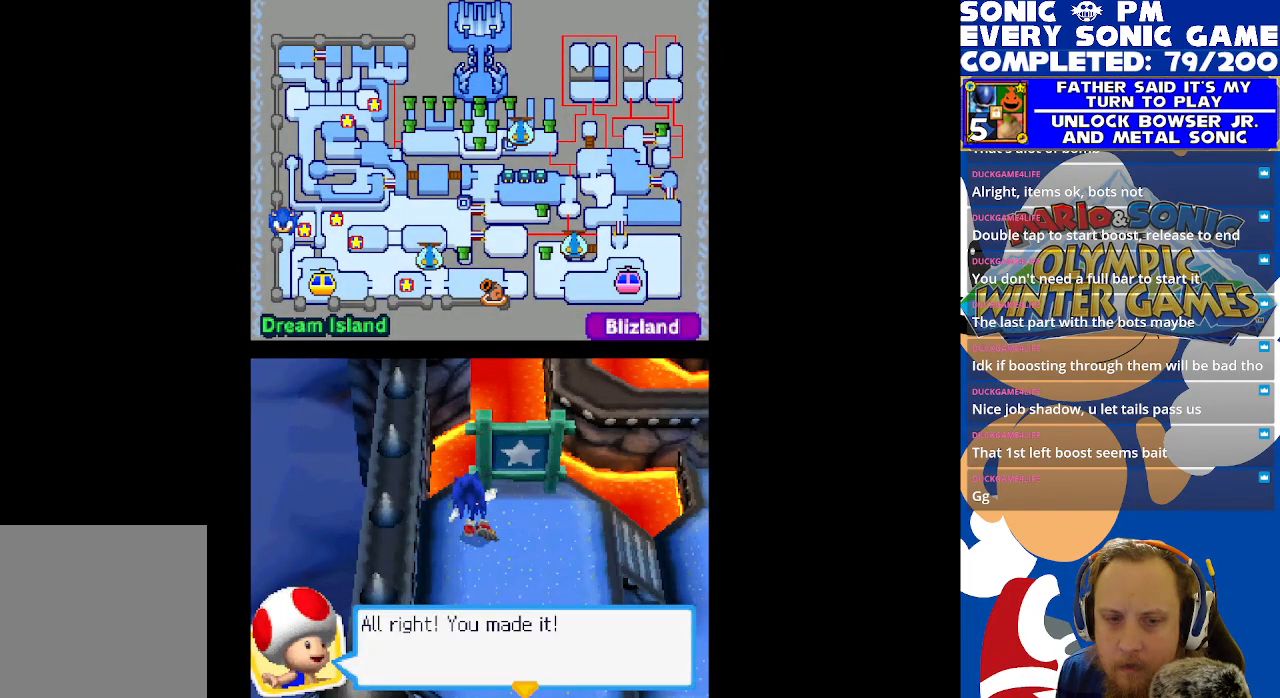
{"buttons": [], "left_stick": "center", "events": [[67, "B", "up"], [383, "B", "down"], [450, "B", "up"]]}
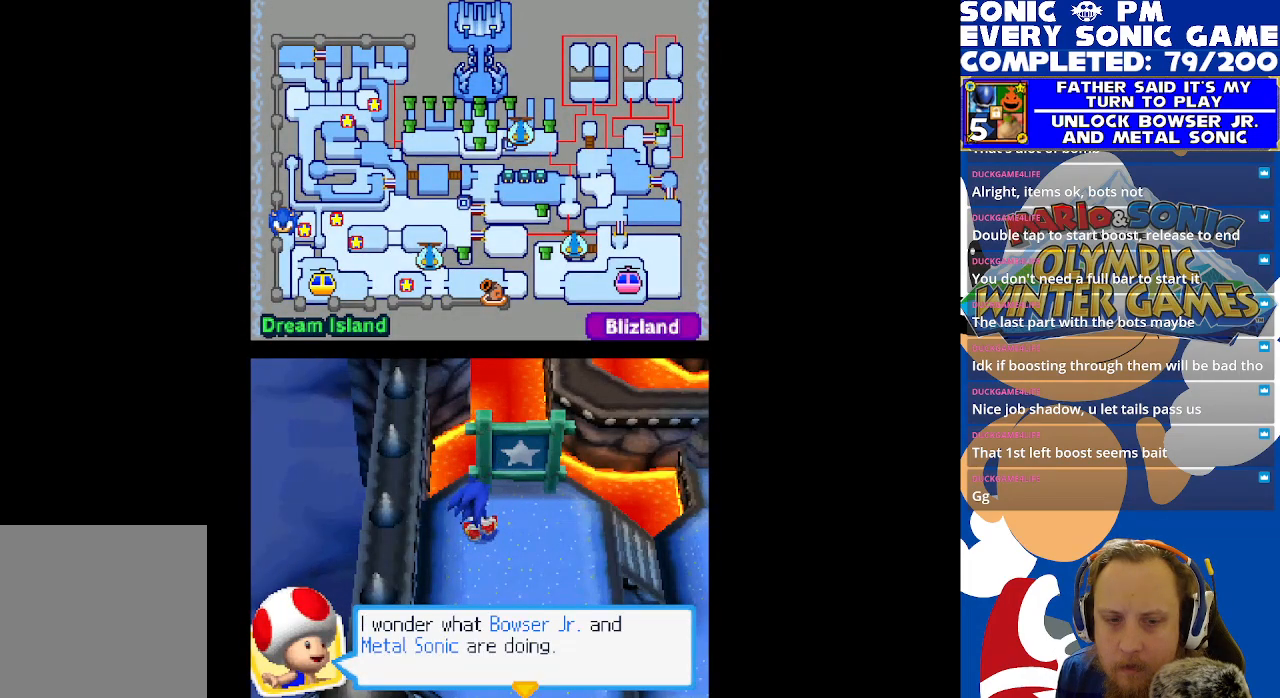
{"buttons": [], "left_stick": "center", "events": [[250, "B", "down"], [317, "B", "up"]]}